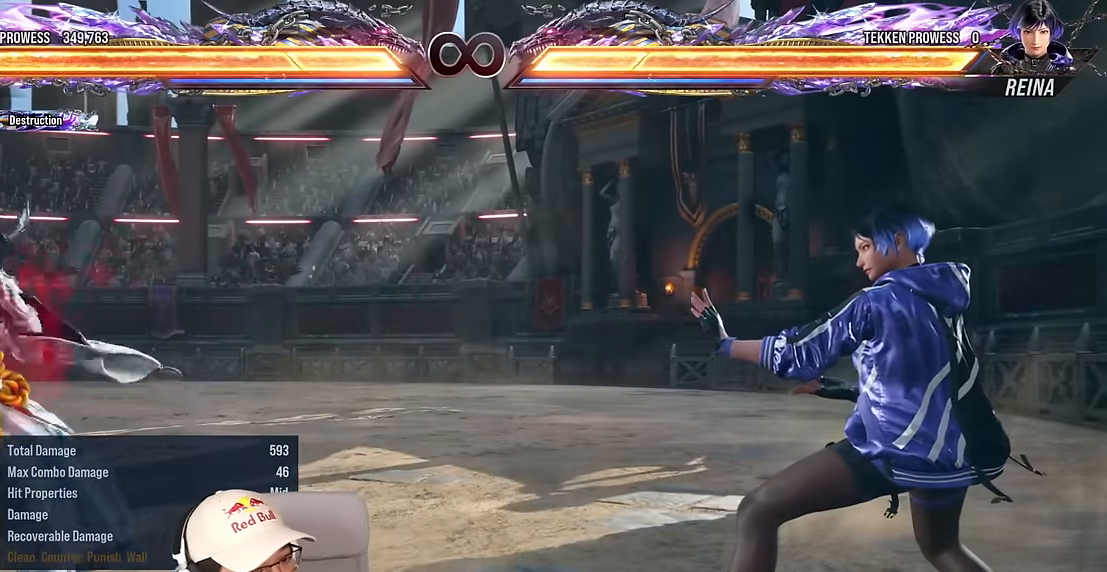
Gameplay with a controller (arcade stick); each line is a JSON object with the inputs held at the frame after it. "events" lists button and stick changes between this image and that frame as [ms after this image, input, new state], when the widget could be followed in between. Not read: L3 R3 other_buttons.
{"buttons": [], "left_stick": "left", "events": [[50, "left_stick", "center"], [117, "left_stick", "left"], [317, "left_stick", "center"], [500, "left_stick", "left"]]}
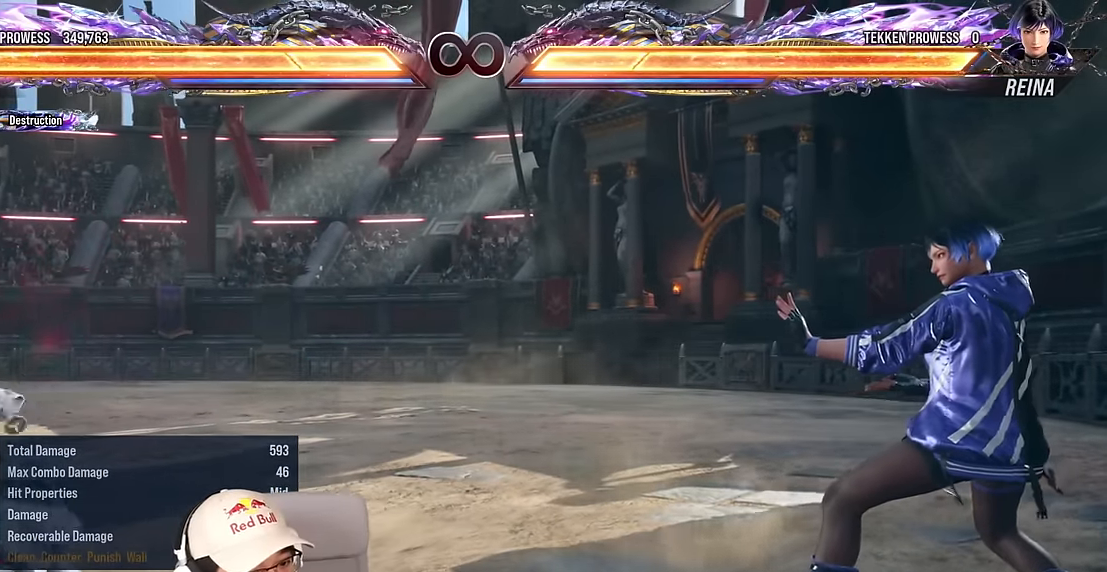
{"buttons": [], "left_stick": "center", "events": [[67, "left_stick", "center"], [117, "left_stick", "left"], [233, "left_stick", "center"]]}
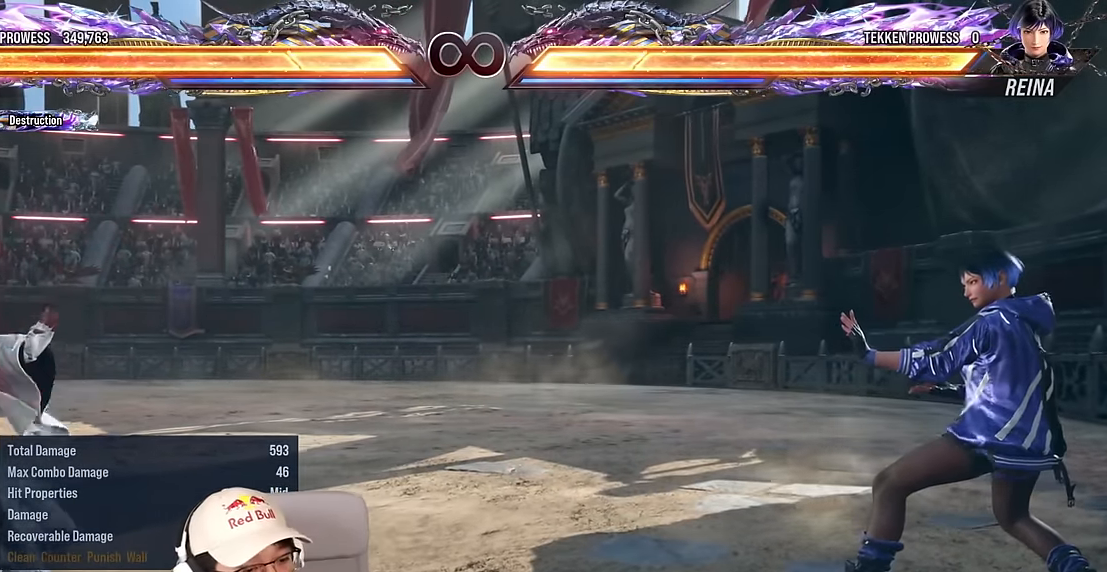
{"buttons": [], "left_stick": "left", "events": [[483, "left_stick", "left"]]}
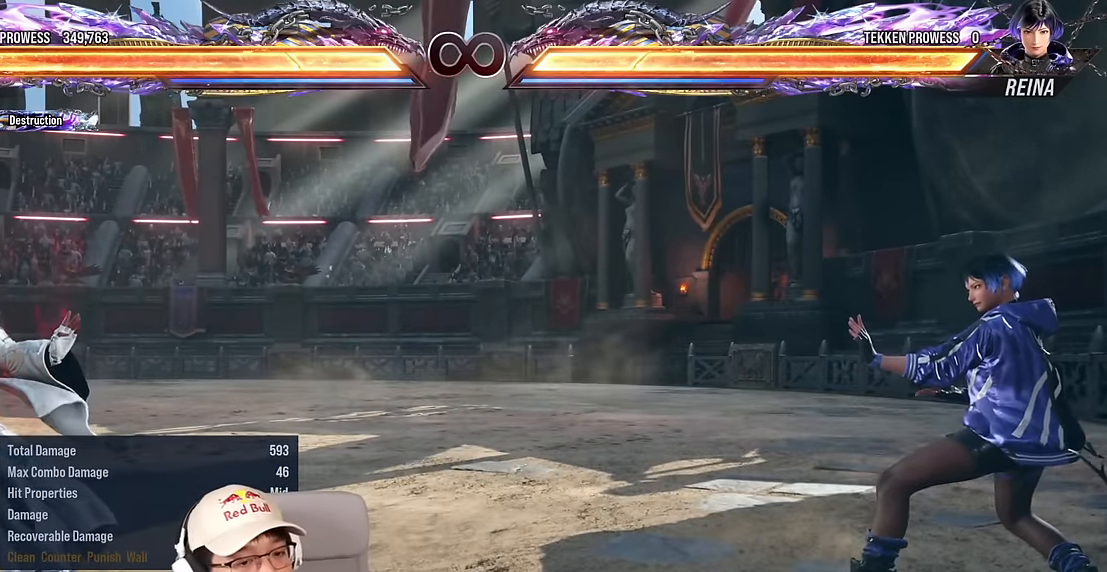
{"buttons": [], "left_stick": "center", "events": [[67, "left_stick", "center"]]}
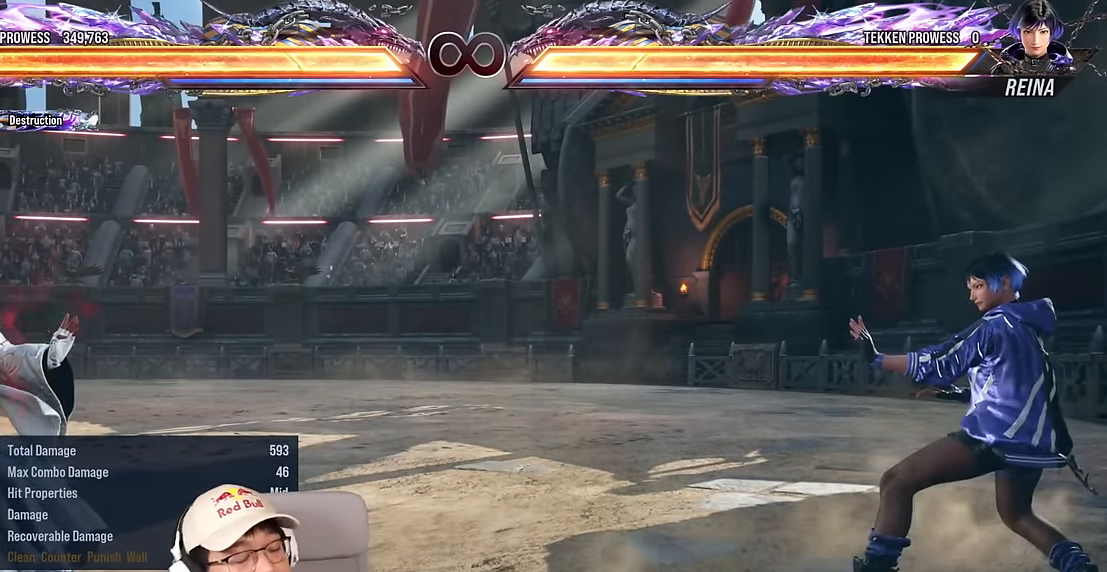
{"buttons": [], "left_stick": "center", "events": []}
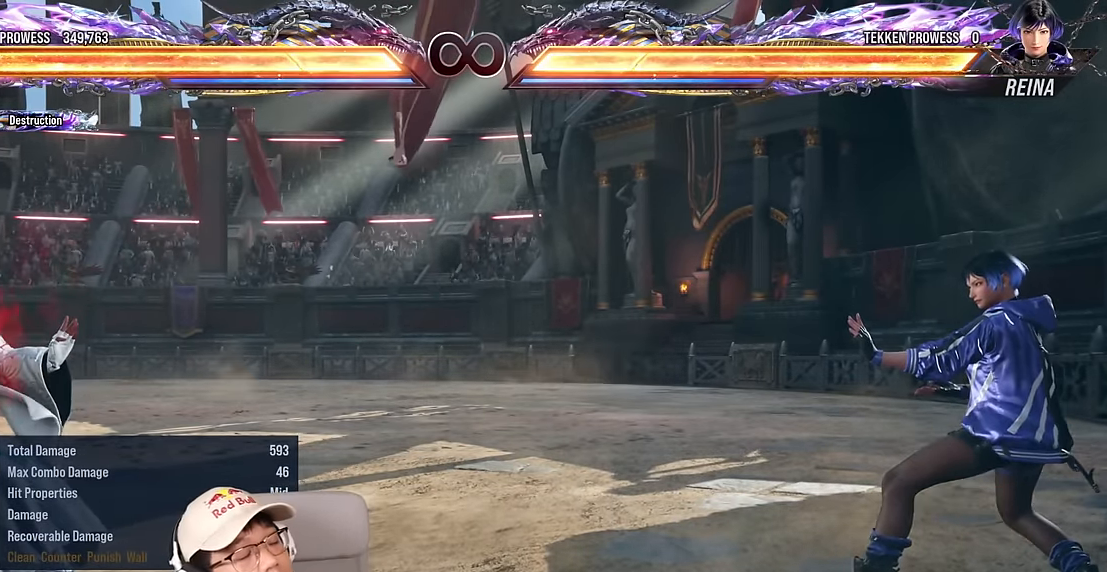
{"buttons": [], "left_stick": "center", "events": []}
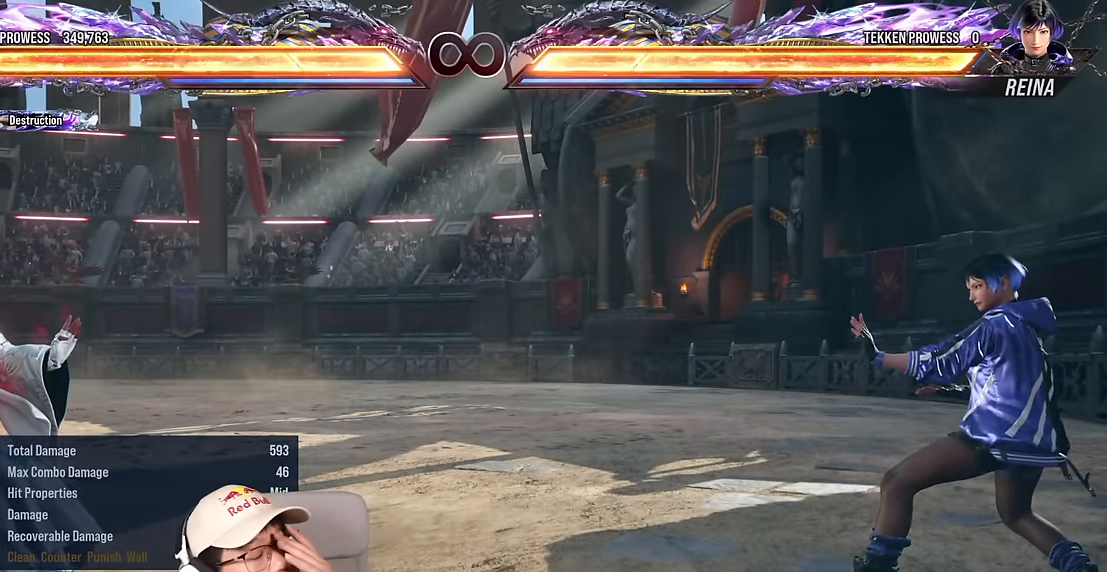
{"buttons": [], "left_stick": "center", "events": []}
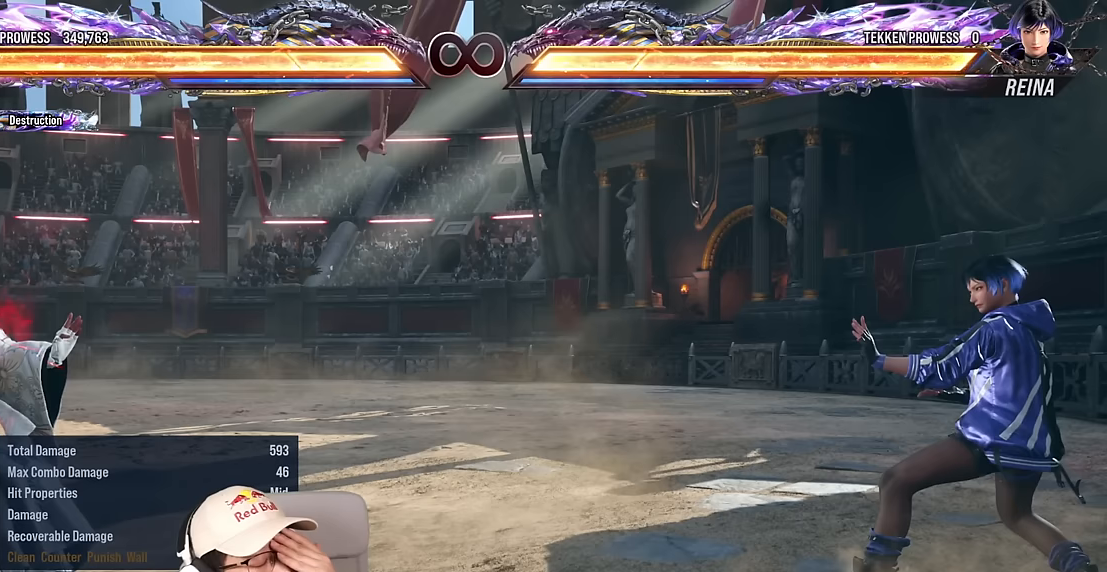
{"buttons": [], "left_stick": "center", "events": []}
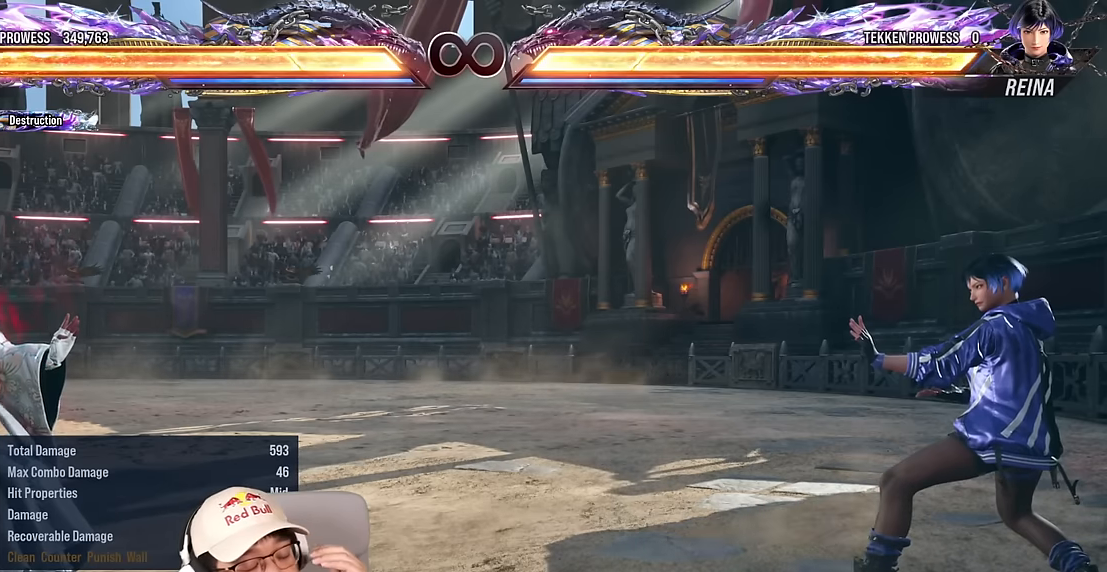
{"buttons": [], "left_stick": "center", "events": []}
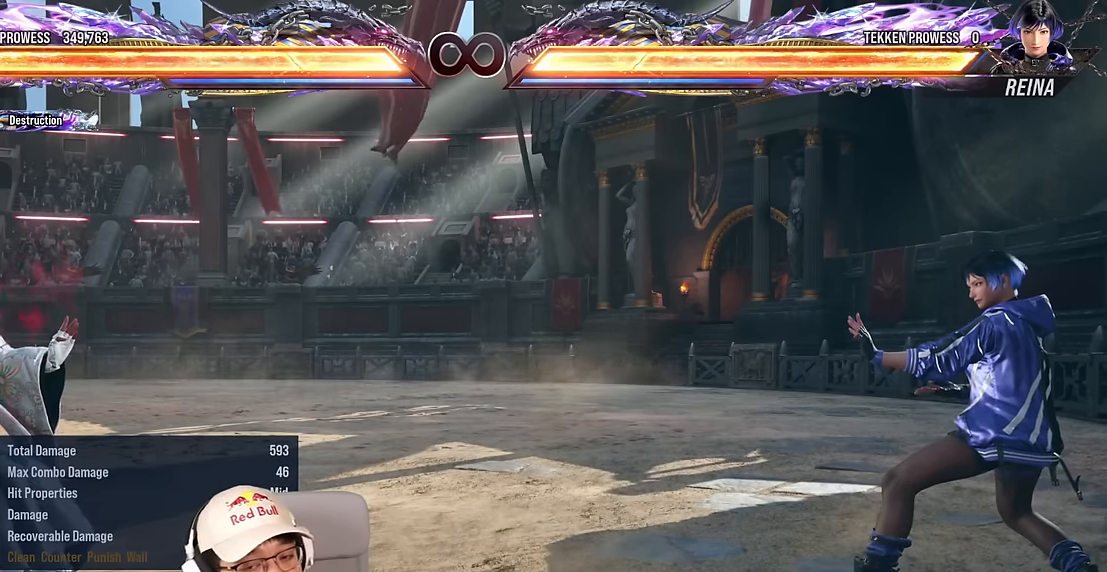
{"buttons": [], "left_stick": "center", "events": []}
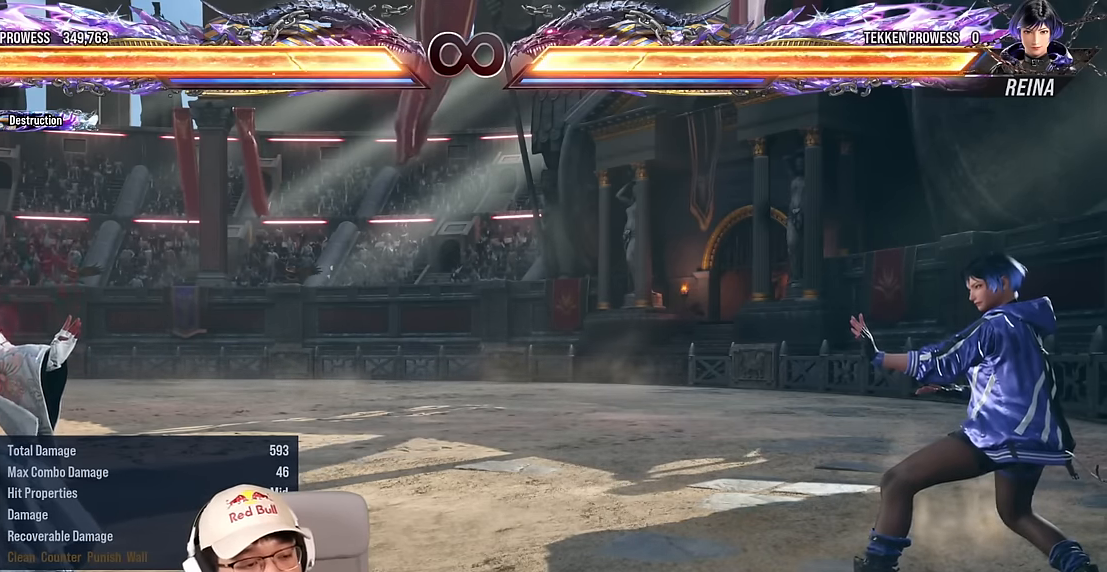
{"buttons": [], "left_stick": "center", "events": []}
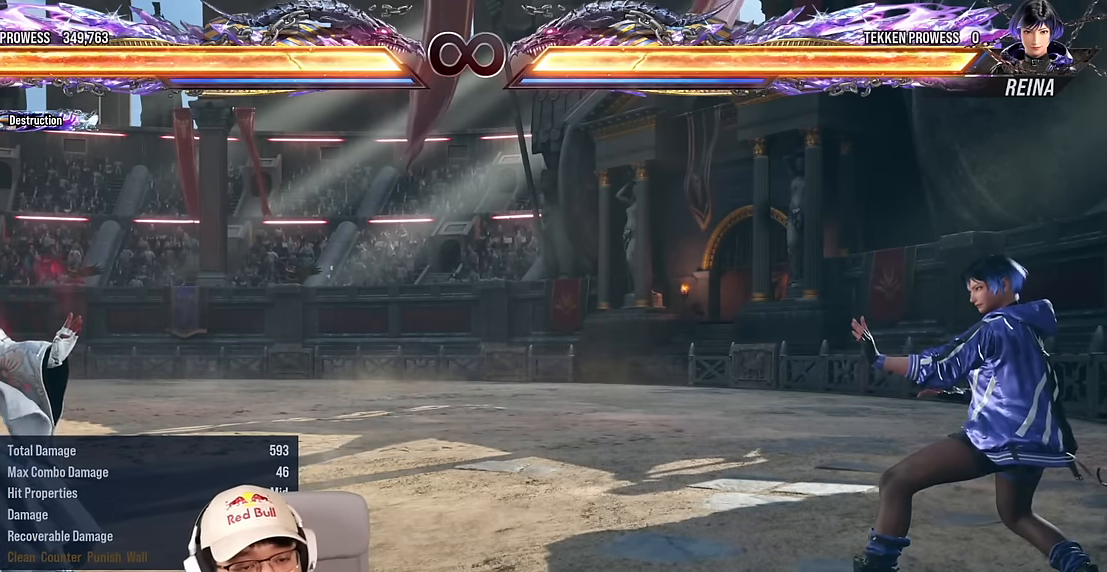
{"buttons": [], "left_stick": "center", "events": []}
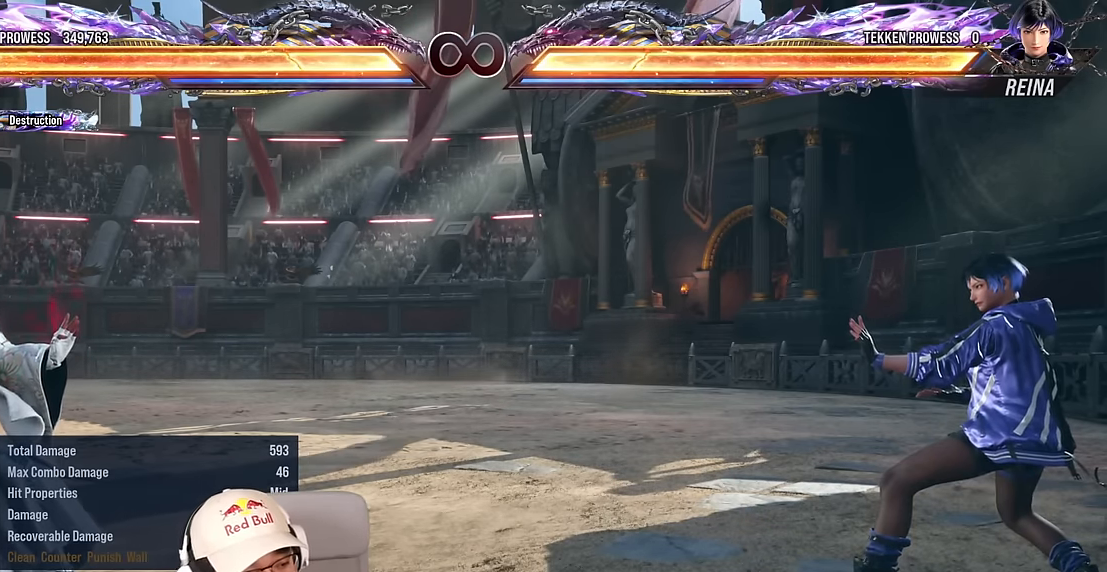
{"buttons": [], "left_stick": "center", "events": []}
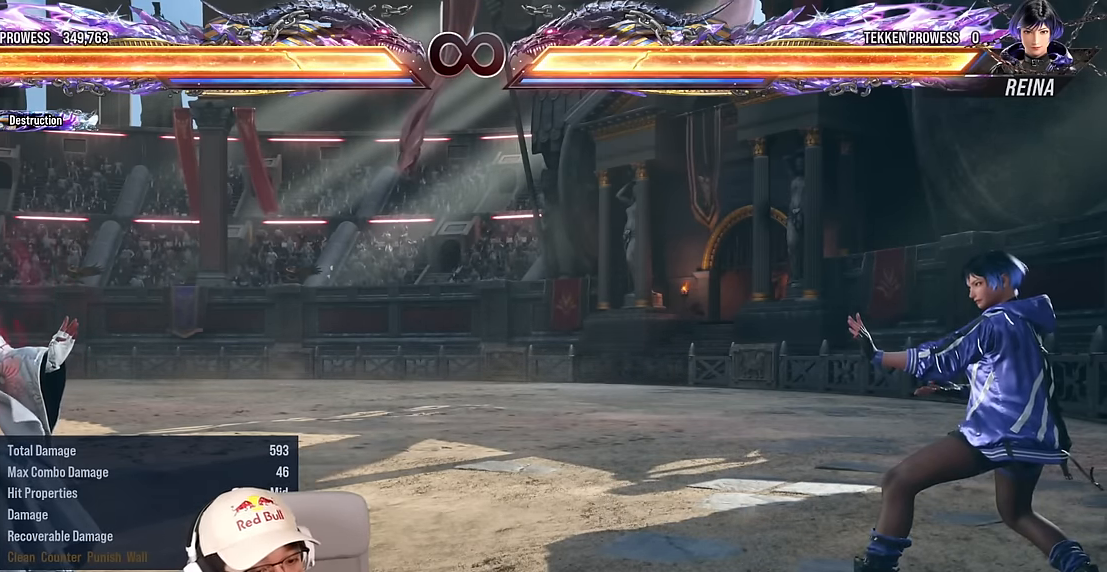
{"buttons": [], "left_stick": "center", "events": []}
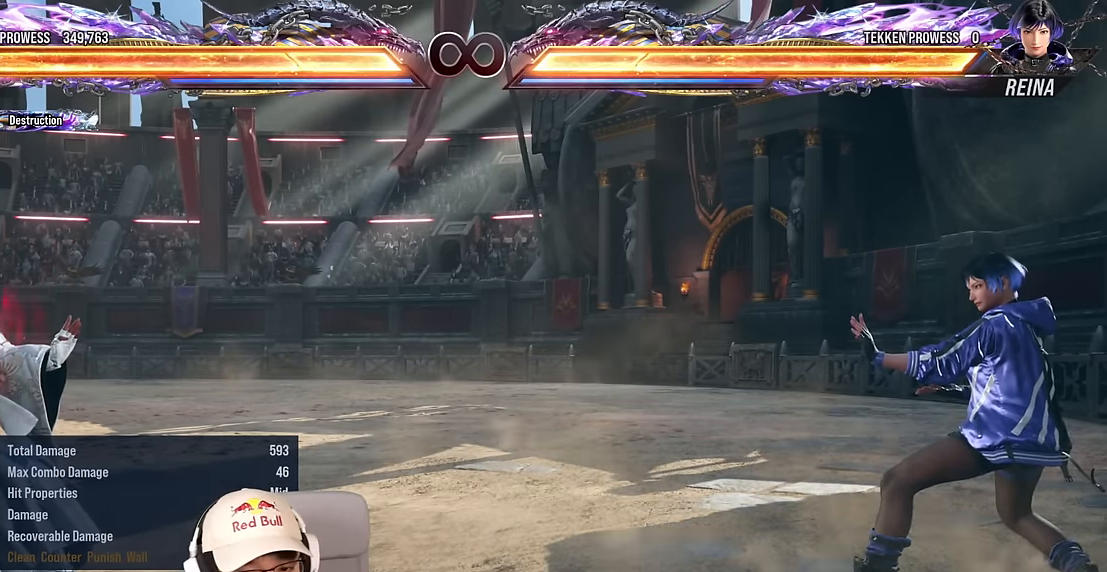
{"buttons": [], "left_stick": "left", "events": [[483, "left_stick", "left"]]}
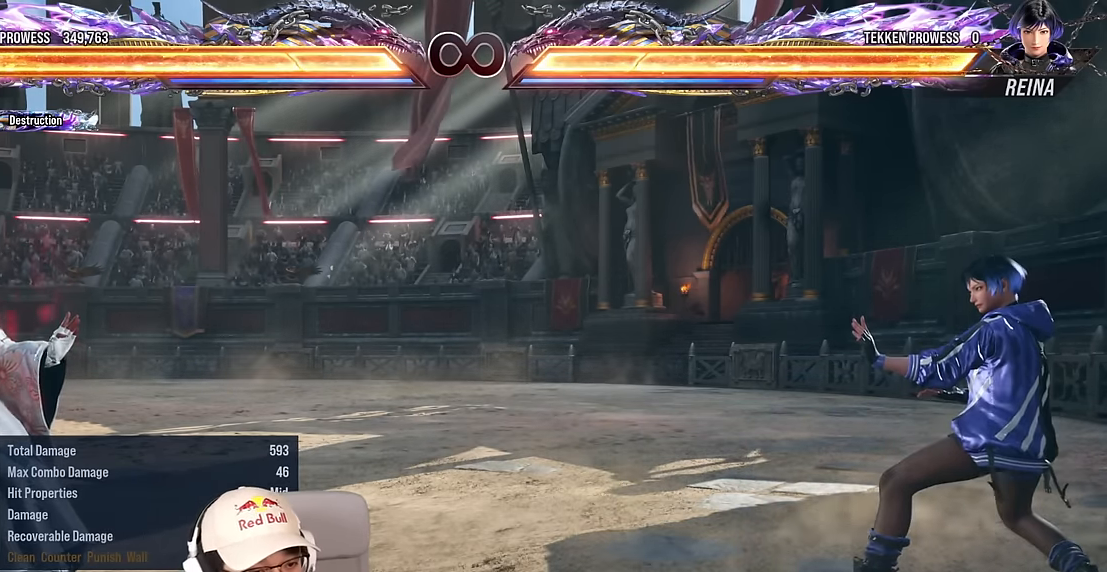
{"buttons": [], "left_stick": "center", "events": [[67, "left_stick", "center"], [133, "left_stick", "left"], [217, "left_stick", "center"], [267, "left_stick", "right"], [333, "left_stick", "center"], [417, "left_stick", "right"], [500, "left_stick", "center"]]}
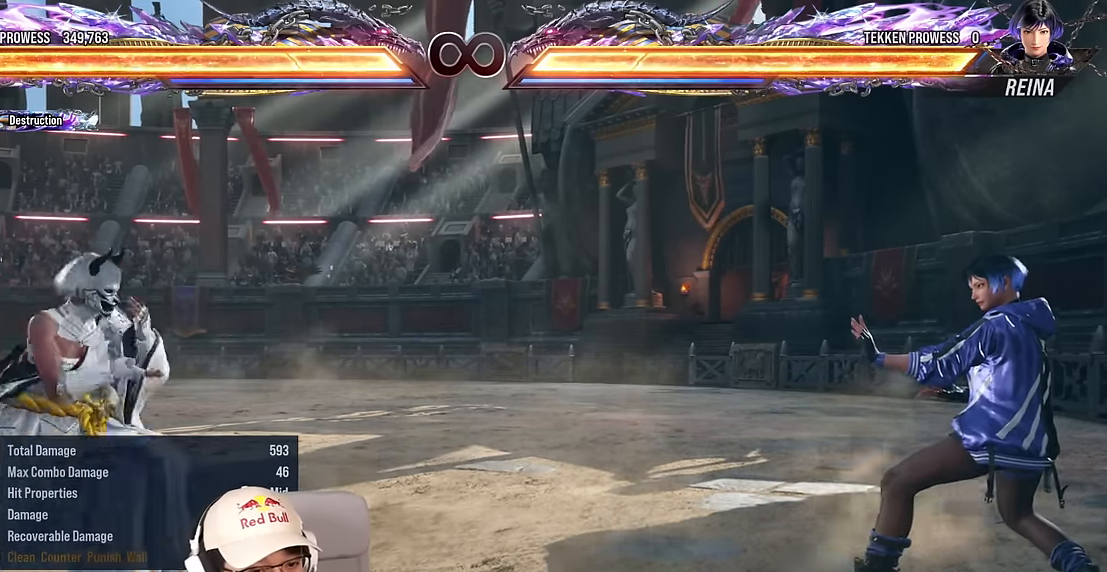
{"buttons": [], "left_stick": "right", "events": [[17, "left_stick", "down"], [117, "left_stick", "center"], [200, "left_stick", "right"], [317, "TRIANGLE", "down"], [367, "TRIANGLE", "up"]]}